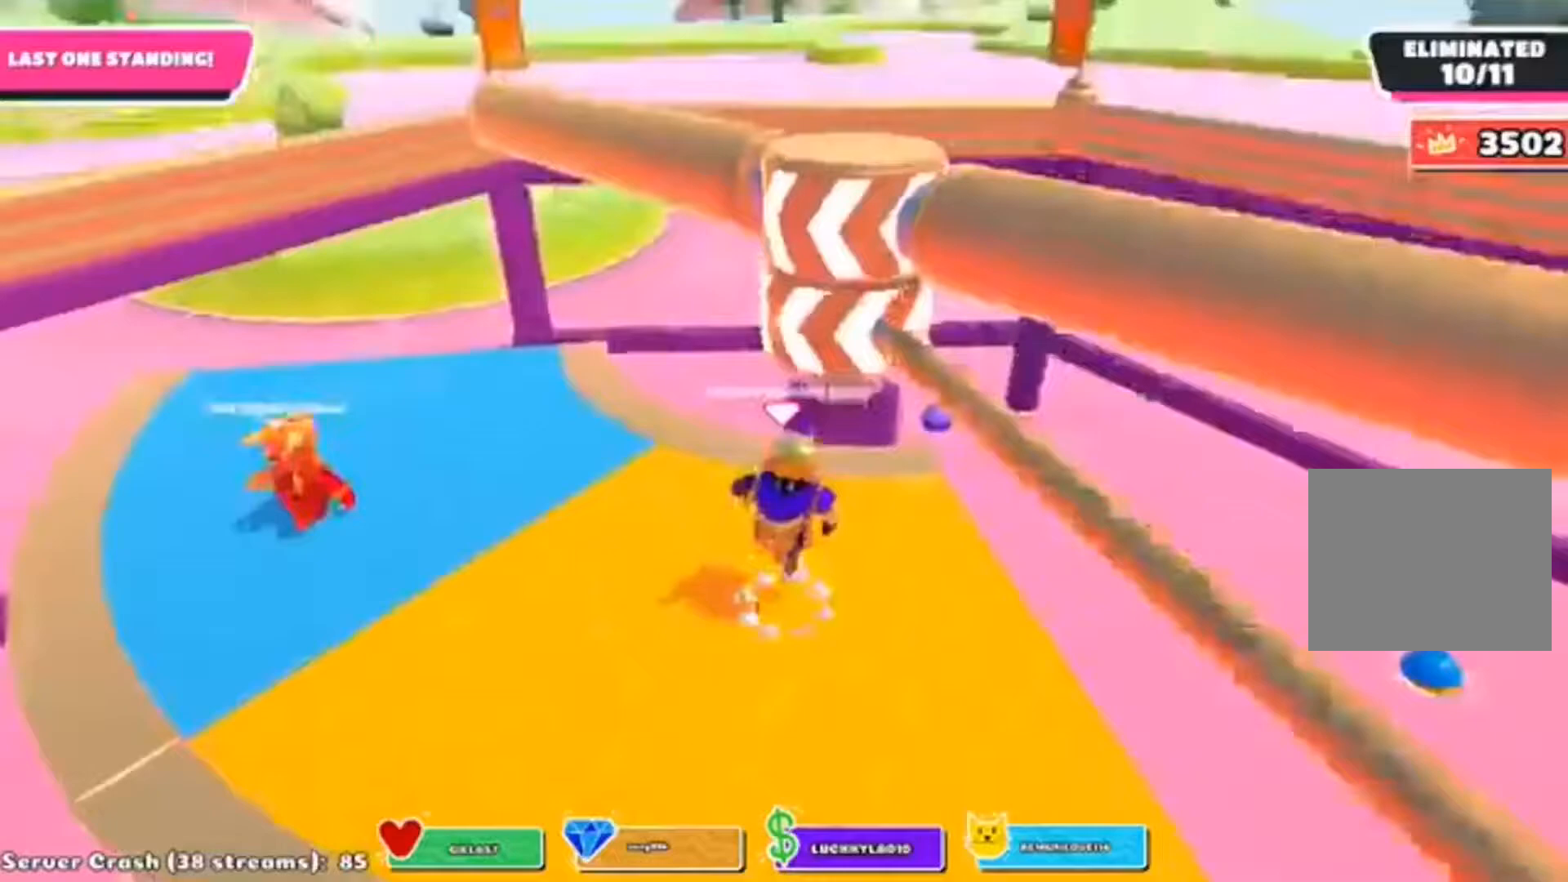
Gameplay with a controller (PlayStation layout); each line is a JSON object with the inputs held at the frame after it. "events" lists button and stick changes between this image and that frame as [ms after this image, input, new state], when the widget could be followed in between.
{"buttons": [], "left_stick": "center", "right_stick": "center", "events": [[133, "left_stick", "left"], [383, "right_stick", "up-right"], [433, "left_stick", "center"], [433, "right_stick", "center"]]}
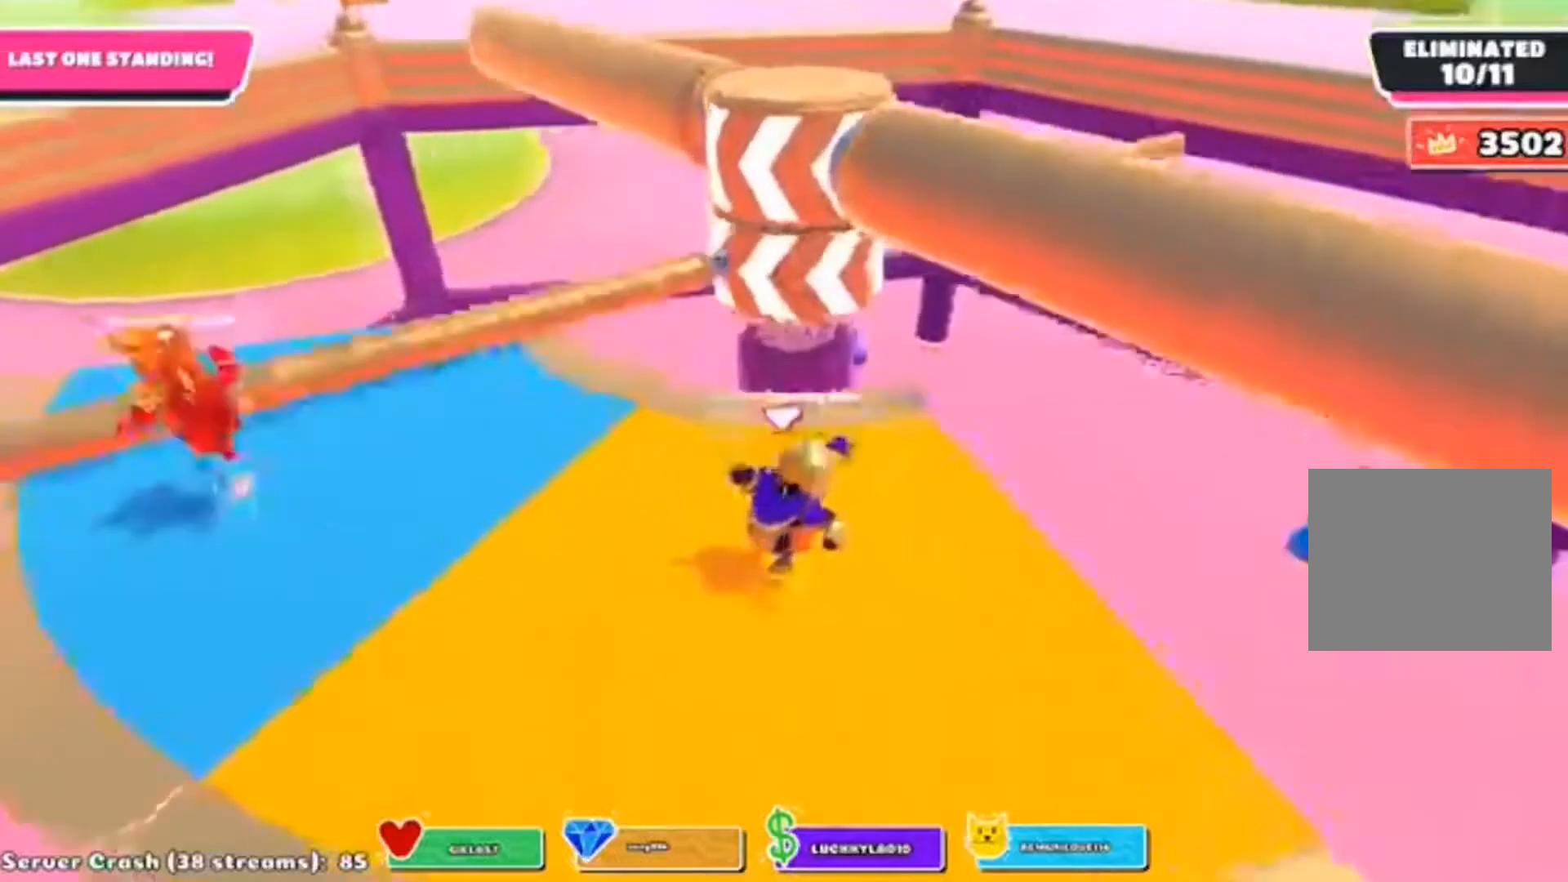
{"buttons": [], "left_stick": "center", "right_stick": "down-right", "events": [[183, "right_stick", "down-right"], [333, "left_stick", "right"], [433, "CROSS", "down"], [467, "left_stick", "center"], [500, "CROSS", "up"]]}
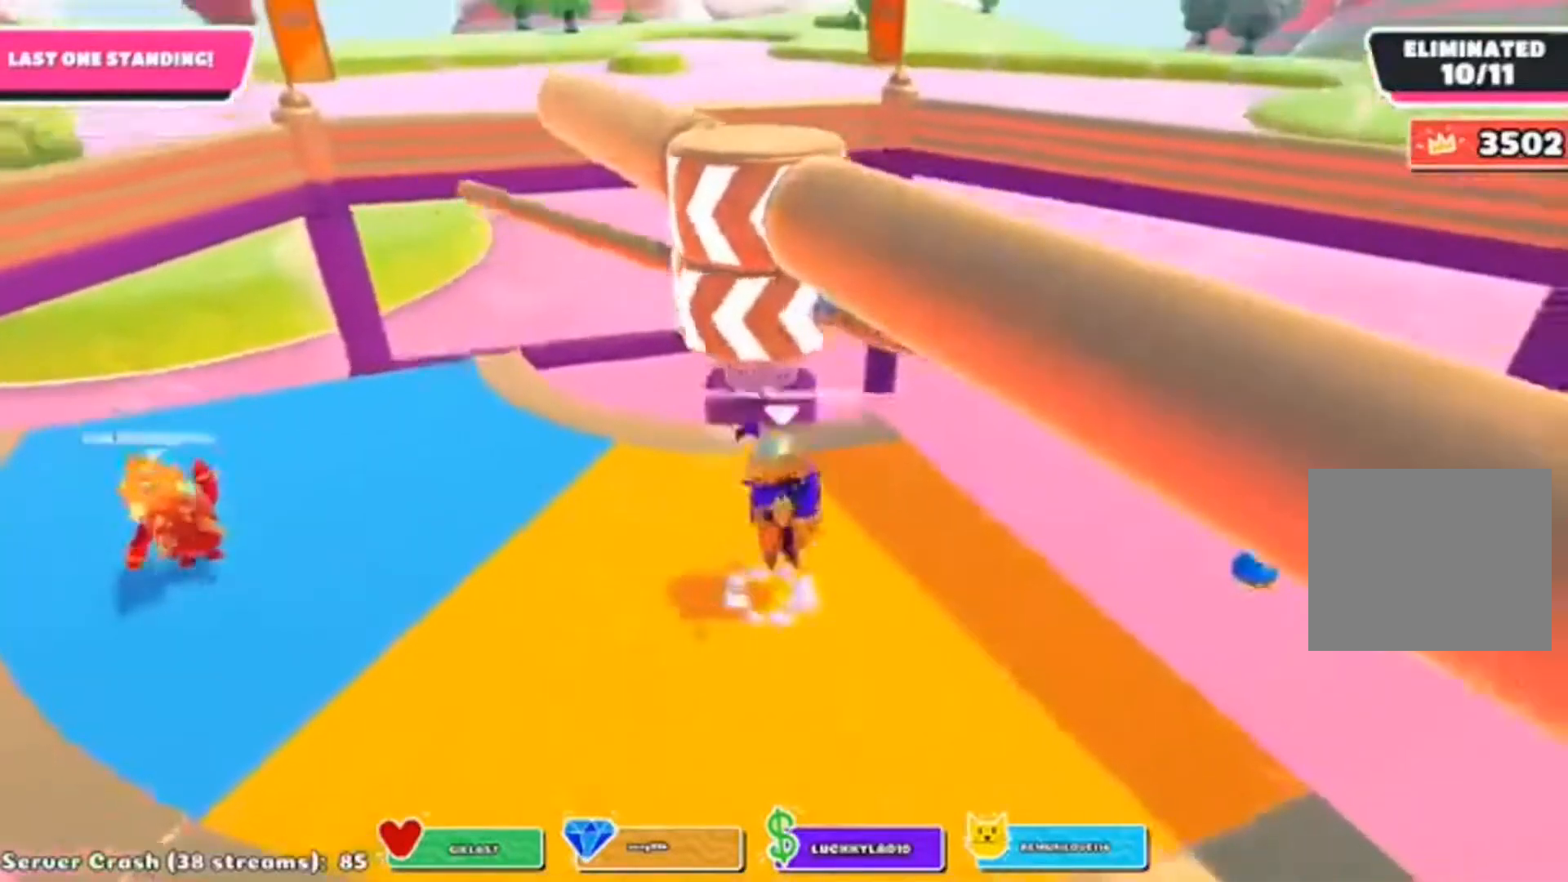
{"buttons": [], "left_stick": "center", "right_stick": "center", "events": [[67, "right_stick", "center"], [100, "left_stick", "right"], [233, "left_stick", "center"], [383, "R1", "down"], [450, "R1", "up"]]}
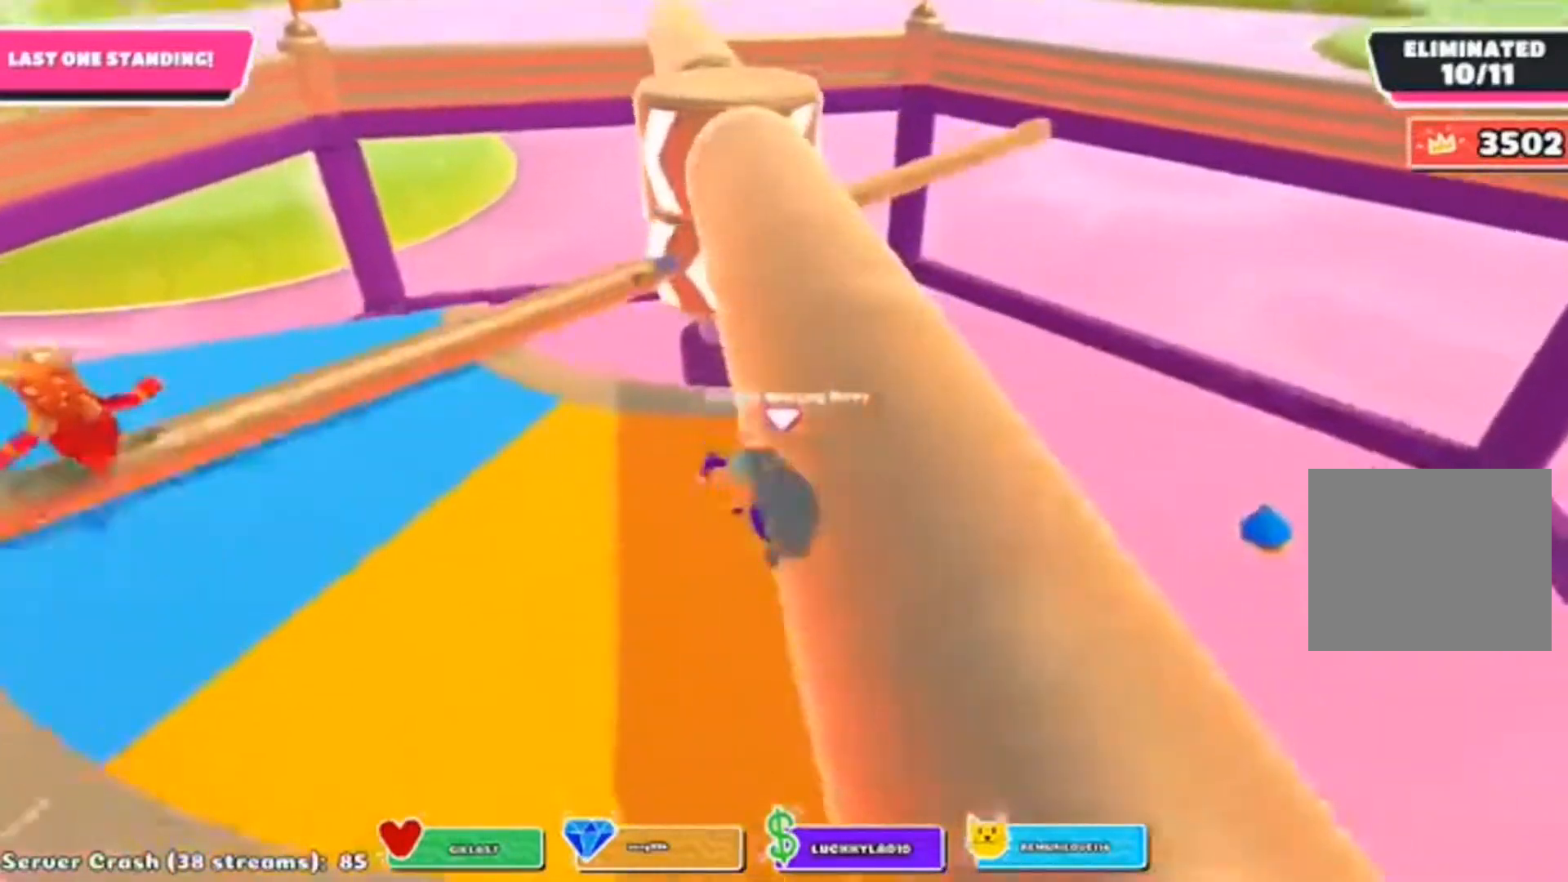
{"buttons": ["CROSS"], "left_stick": "center", "right_stick": "center"}
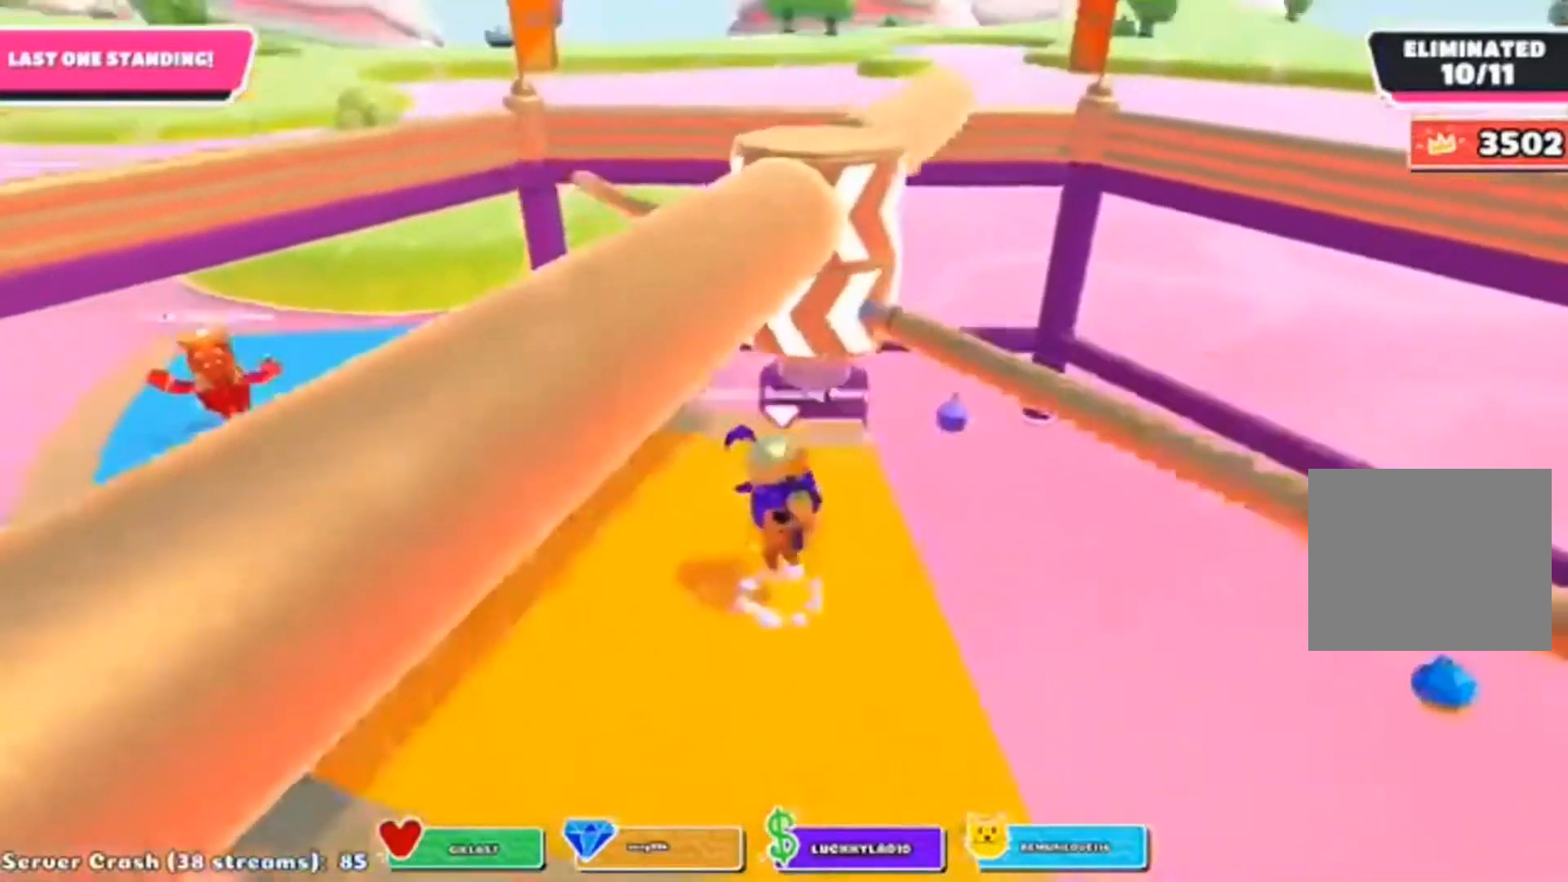
{"buttons": [], "left_stick": "center", "right_stick": "center", "events": [[33, "CROSS", "up"], [33, "left_stick", "up"], [200, "left_stick", "center"]]}
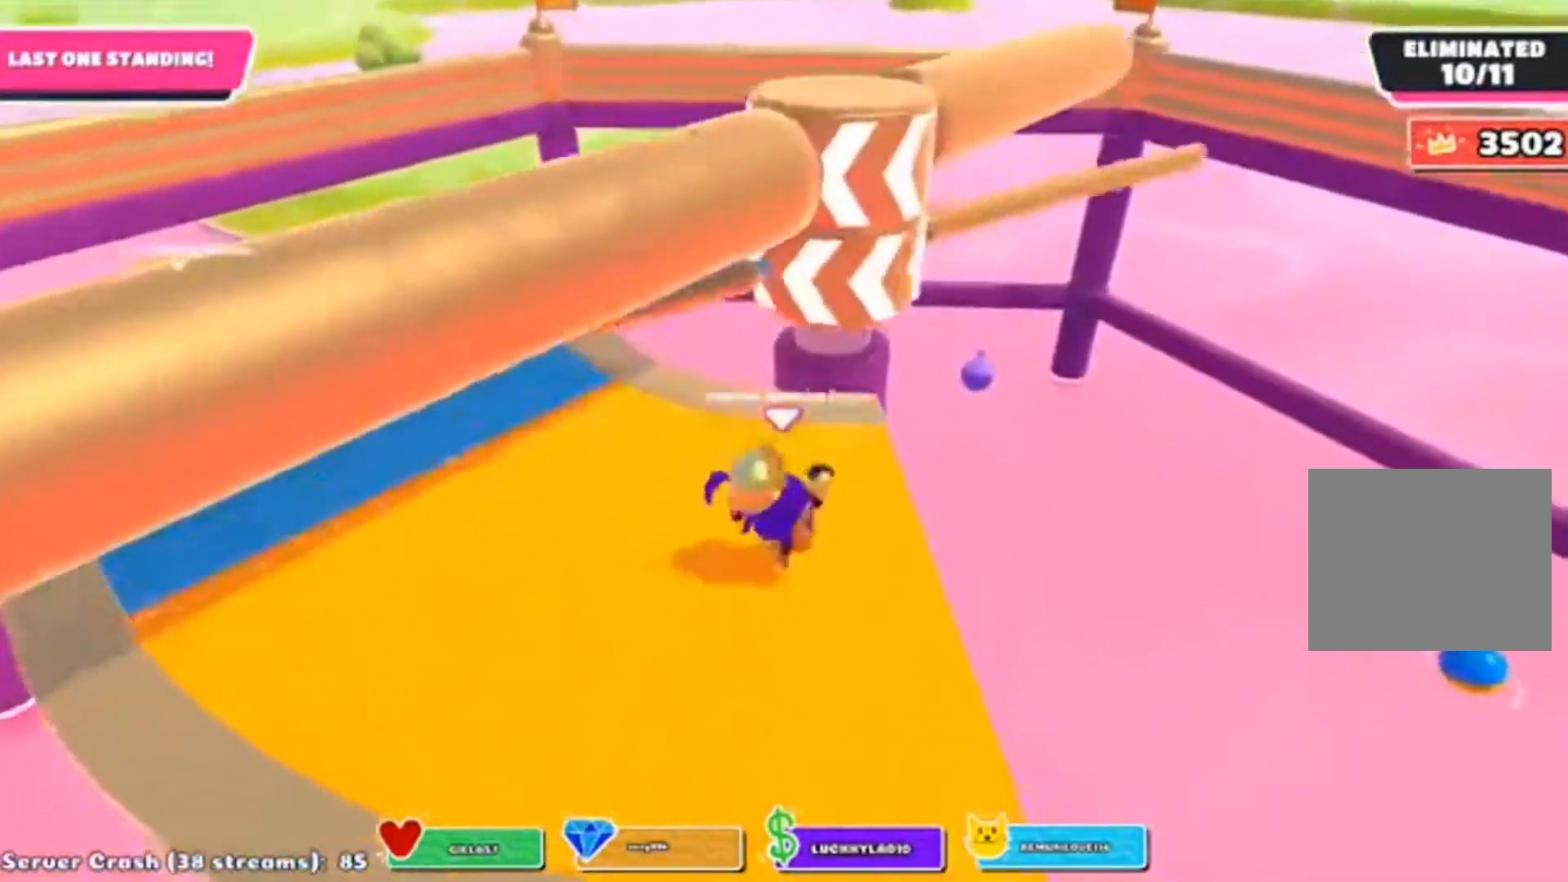
{"buttons": ["CROSS"], "left_stick": "up", "right_stick": "center", "events": [[333, "left_stick", "up"], [467, "CROSS", "down"]]}
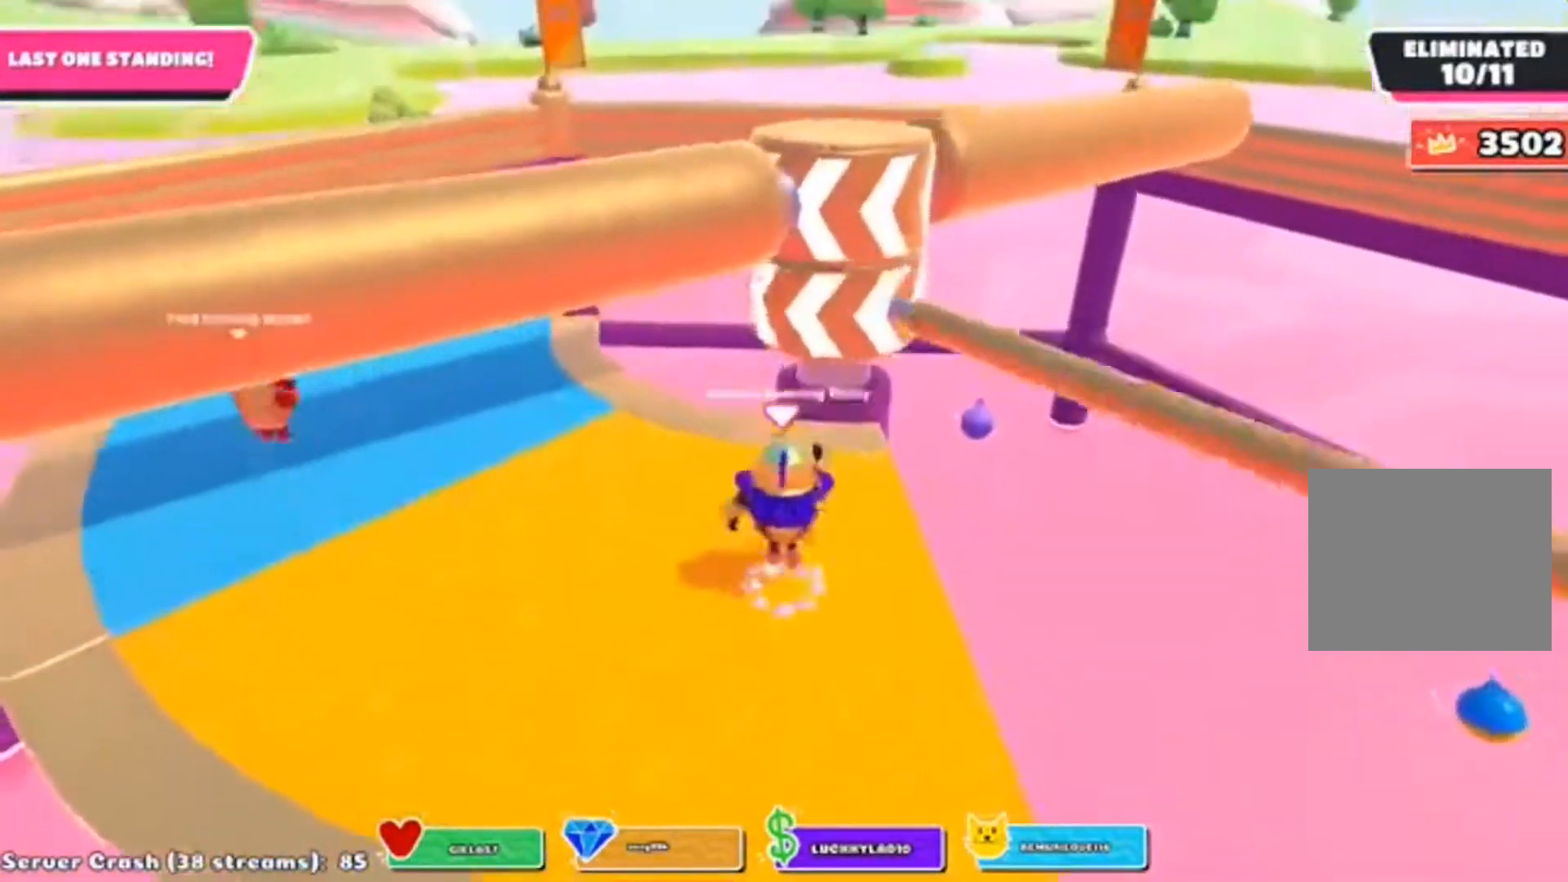
{"buttons": [], "left_stick": "center", "right_stick": "center", "events": [[33, "left_stick", "center"], [67, "CROSS", "up"], [100, "left_stick", "down-left"], [233, "left_stick", "center"]]}
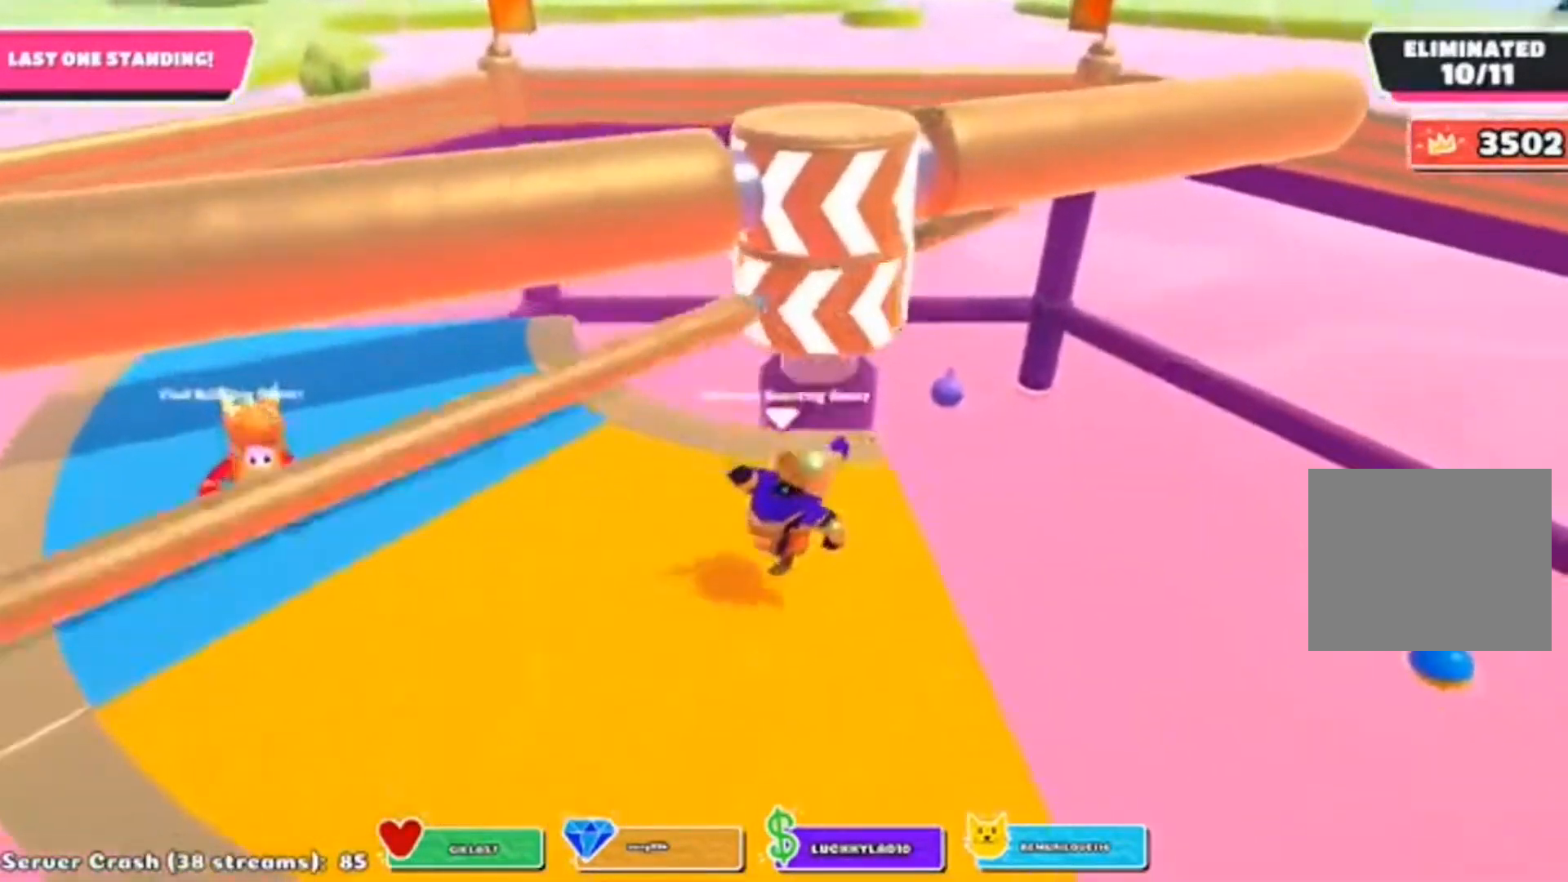
{"buttons": [], "left_stick": "center", "right_stick": "center", "events": []}
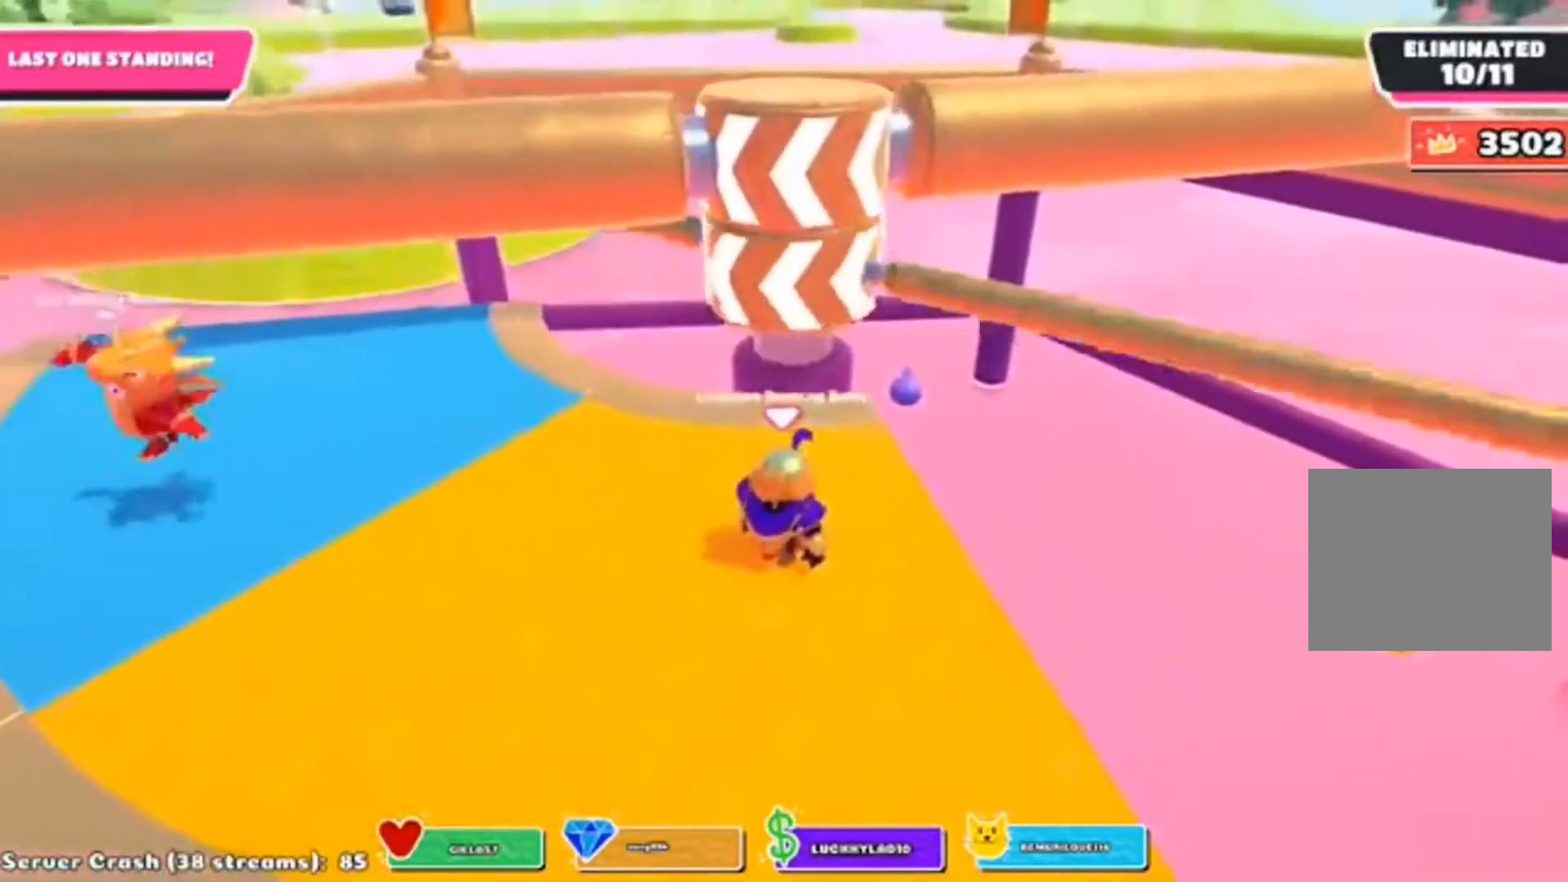
{"buttons": [], "left_stick": "center", "right_stick": "center", "events": [[33, "CROSS", "down"], [100, "CROSS", "up"]]}
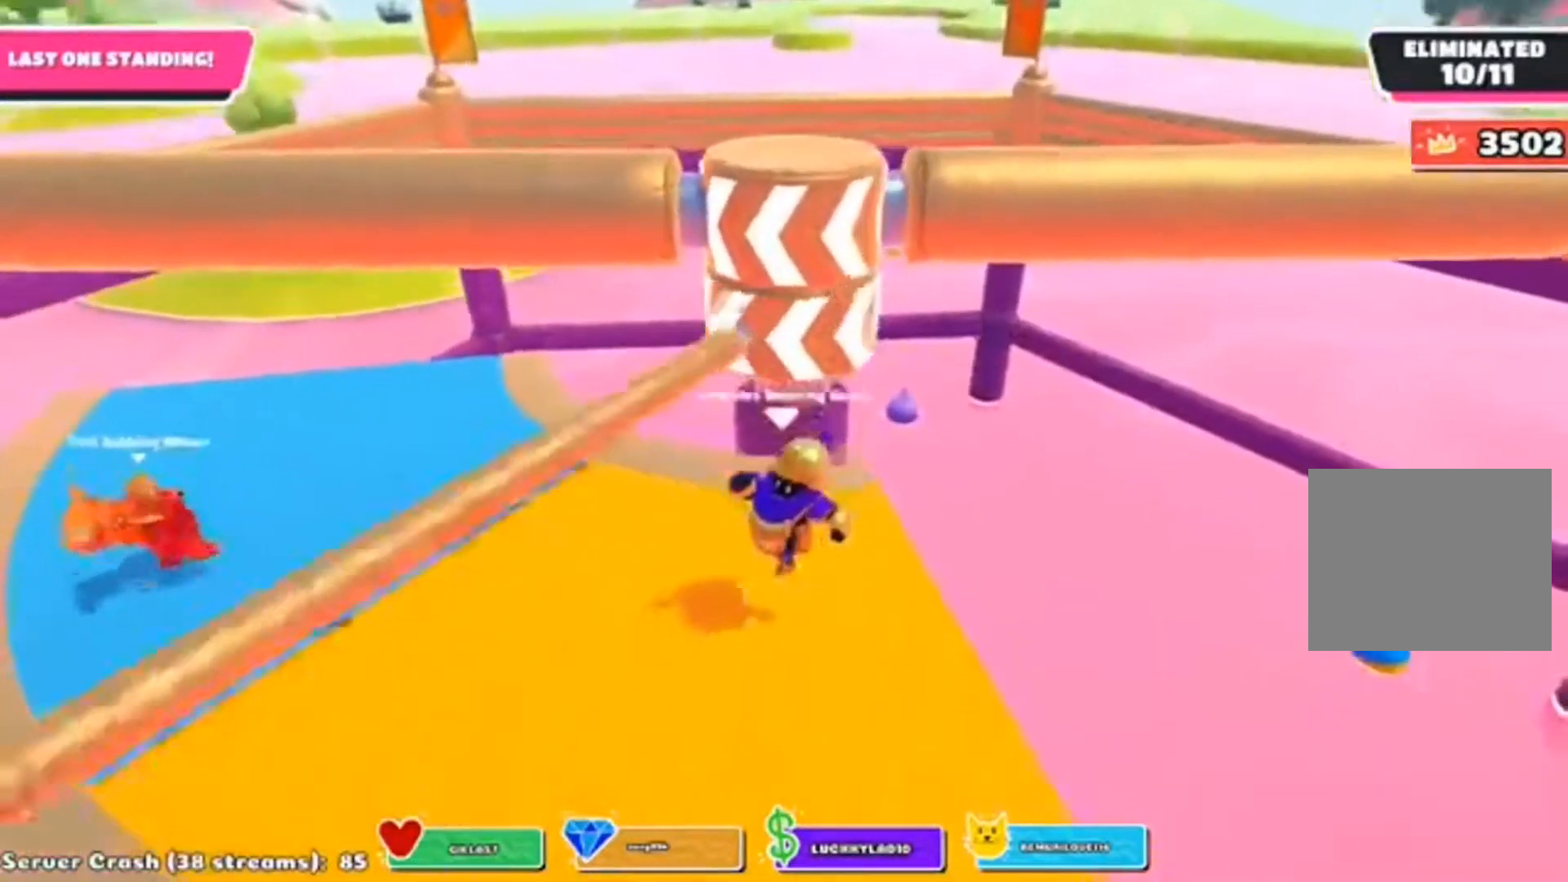
{"buttons": [], "left_stick": "center", "right_stick": "center", "events": []}
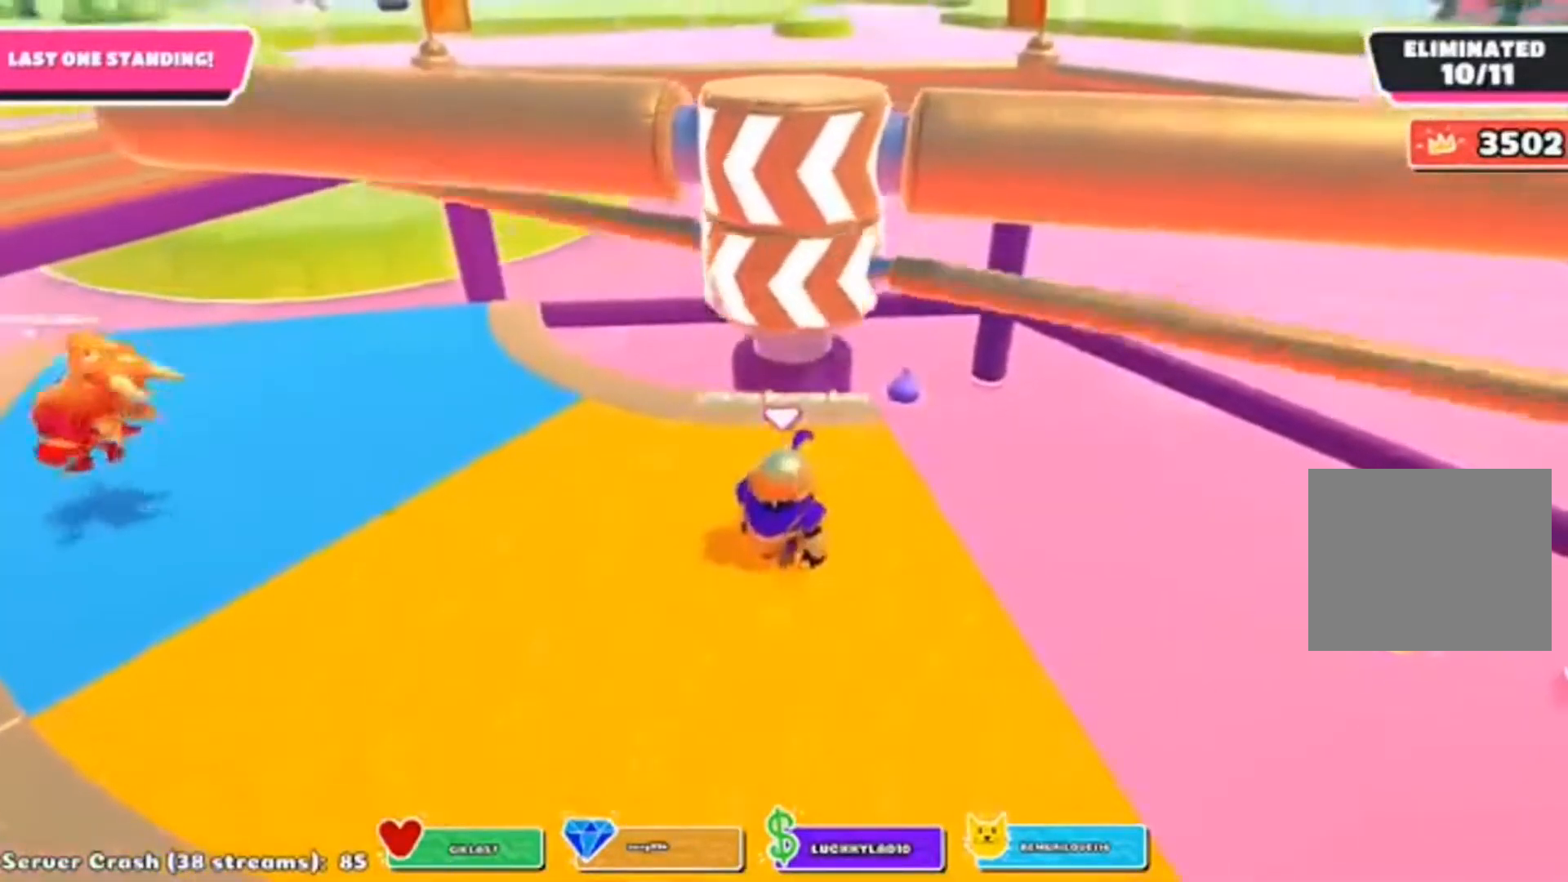
{"buttons": [], "left_stick": "center", "right_stick": "center", "events": [[67, "CROSS", "down"], [167, "CROSS", "up"], [200, "left_stick", "left"], [367, "left_stick", "center"]]}
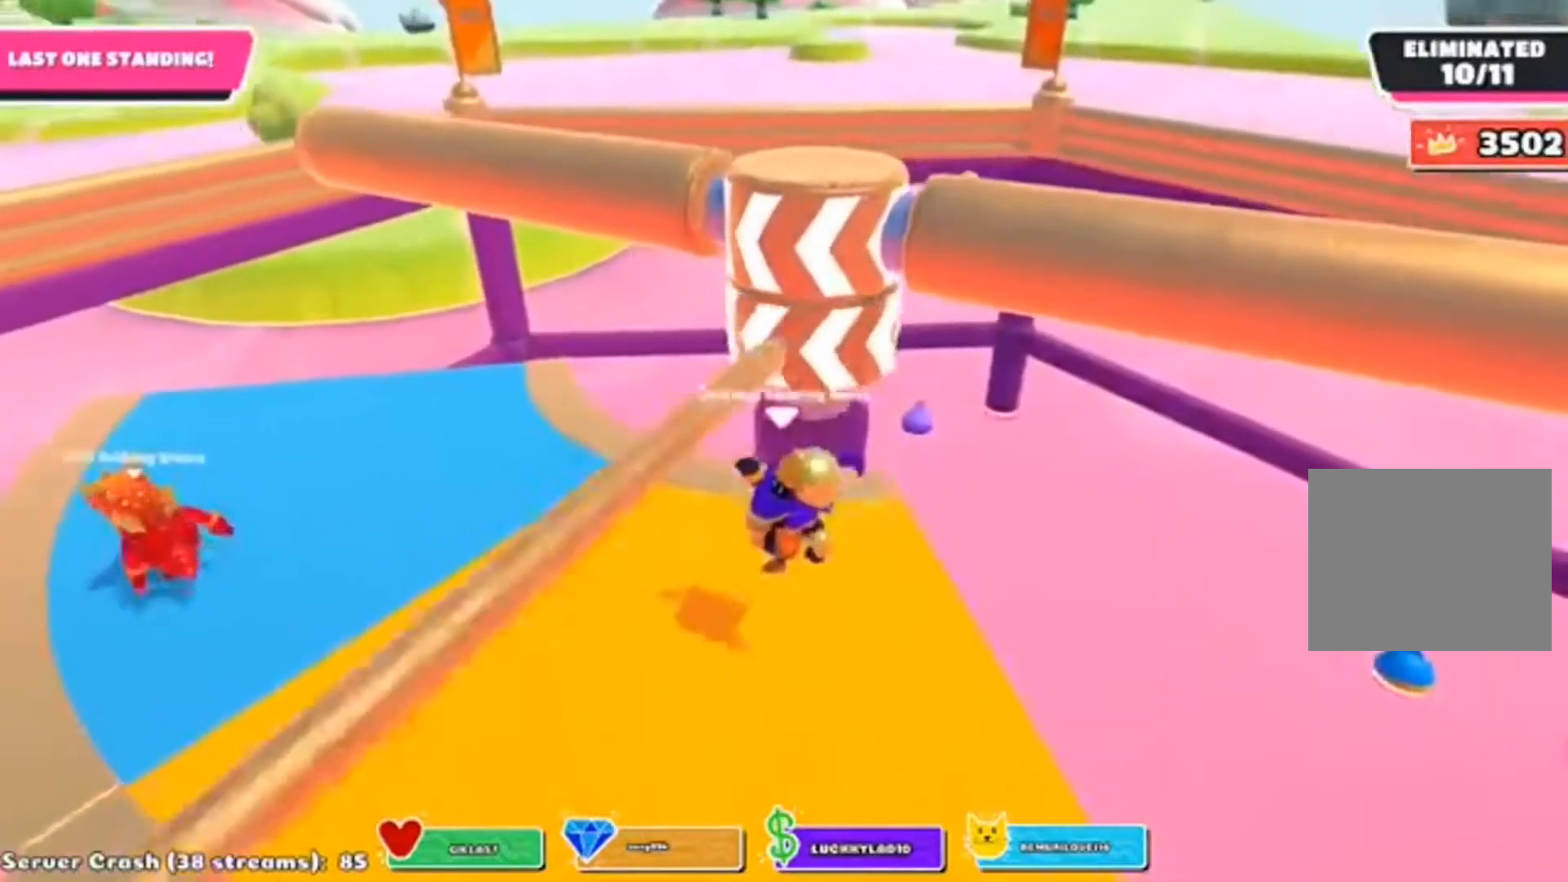
{"buttons": [], "left_stick": "center", "right_stick": "center", "events": [[117, "right_stick", "down"], [267, "right_stick", "center"]]}
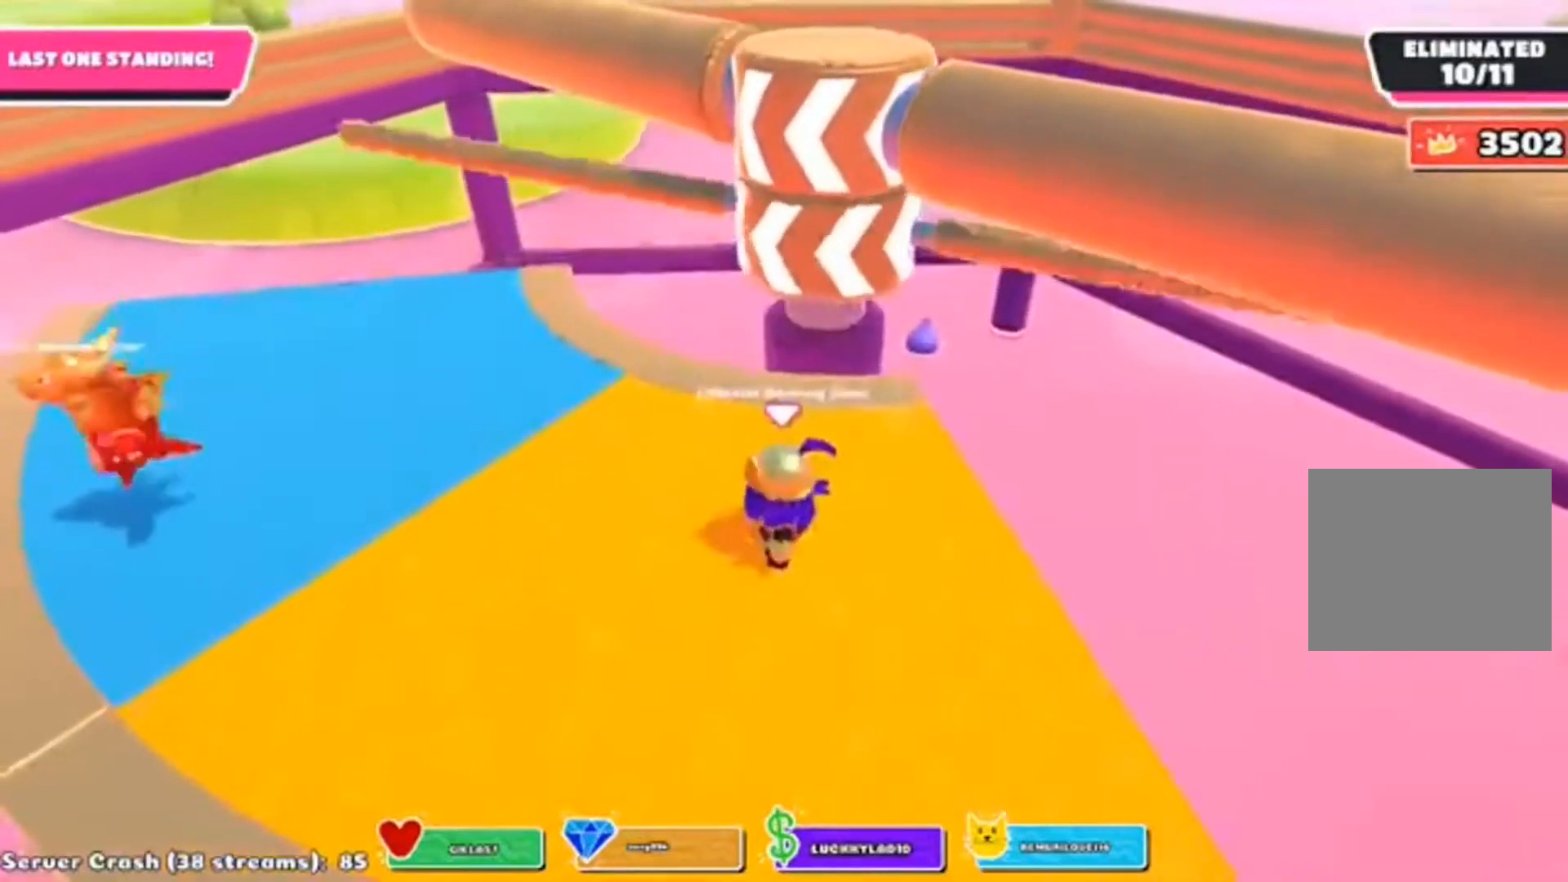
{"buttons": [], "left_stick": "left", "right_stick": "right", "events": [[100, "CROSS", "down"], [133, "left_stick", "left"], [200, "CROSS", "up"], [433, "right_stick", "right"]]}
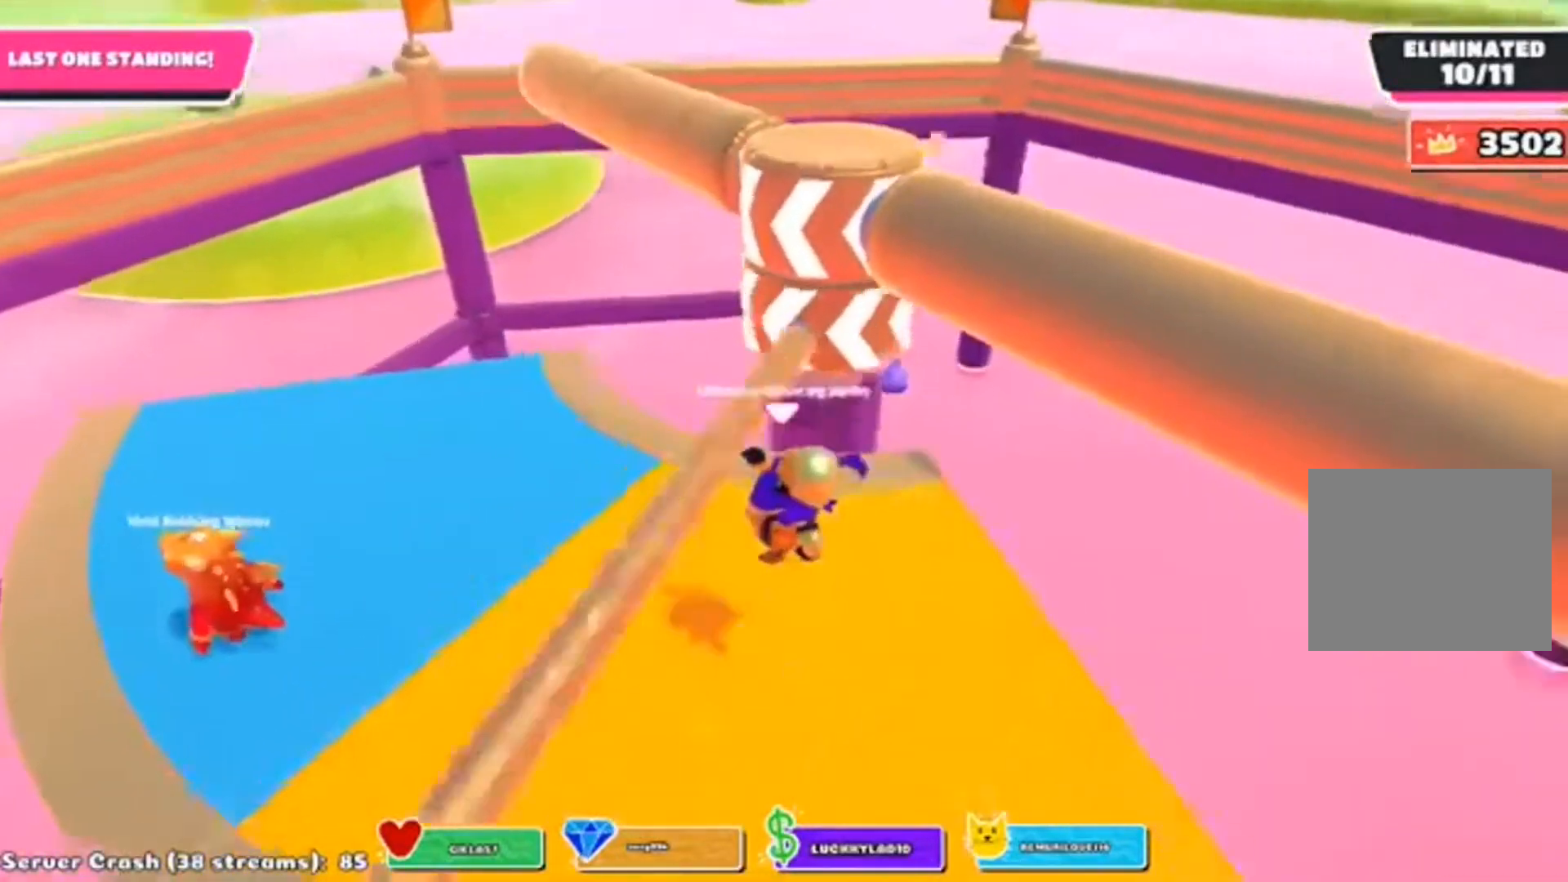
{"buttons": [], "left_stick": "left", "right_stick": "center", "events": [[33, "right_stick", "center"]]}
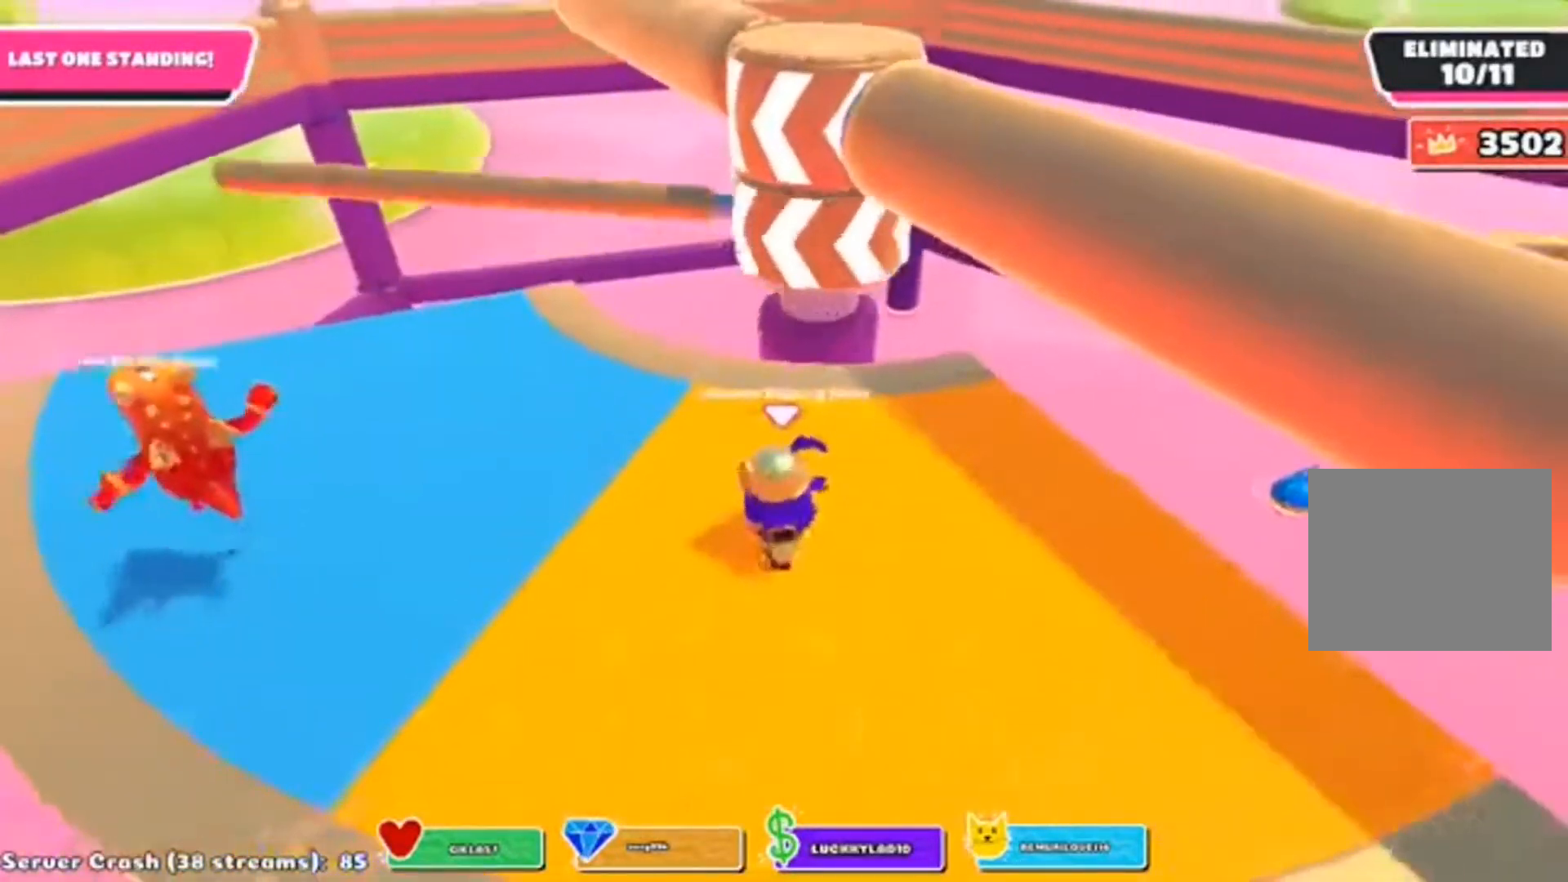
{"buttons": [], "left_stick": "center", "right_stick": "center", "events": [[167, "CROSS", "down"], [167, "left_stick", "right"], [233, "CROSS", "up"], [433, "left_stick", "center"]]}
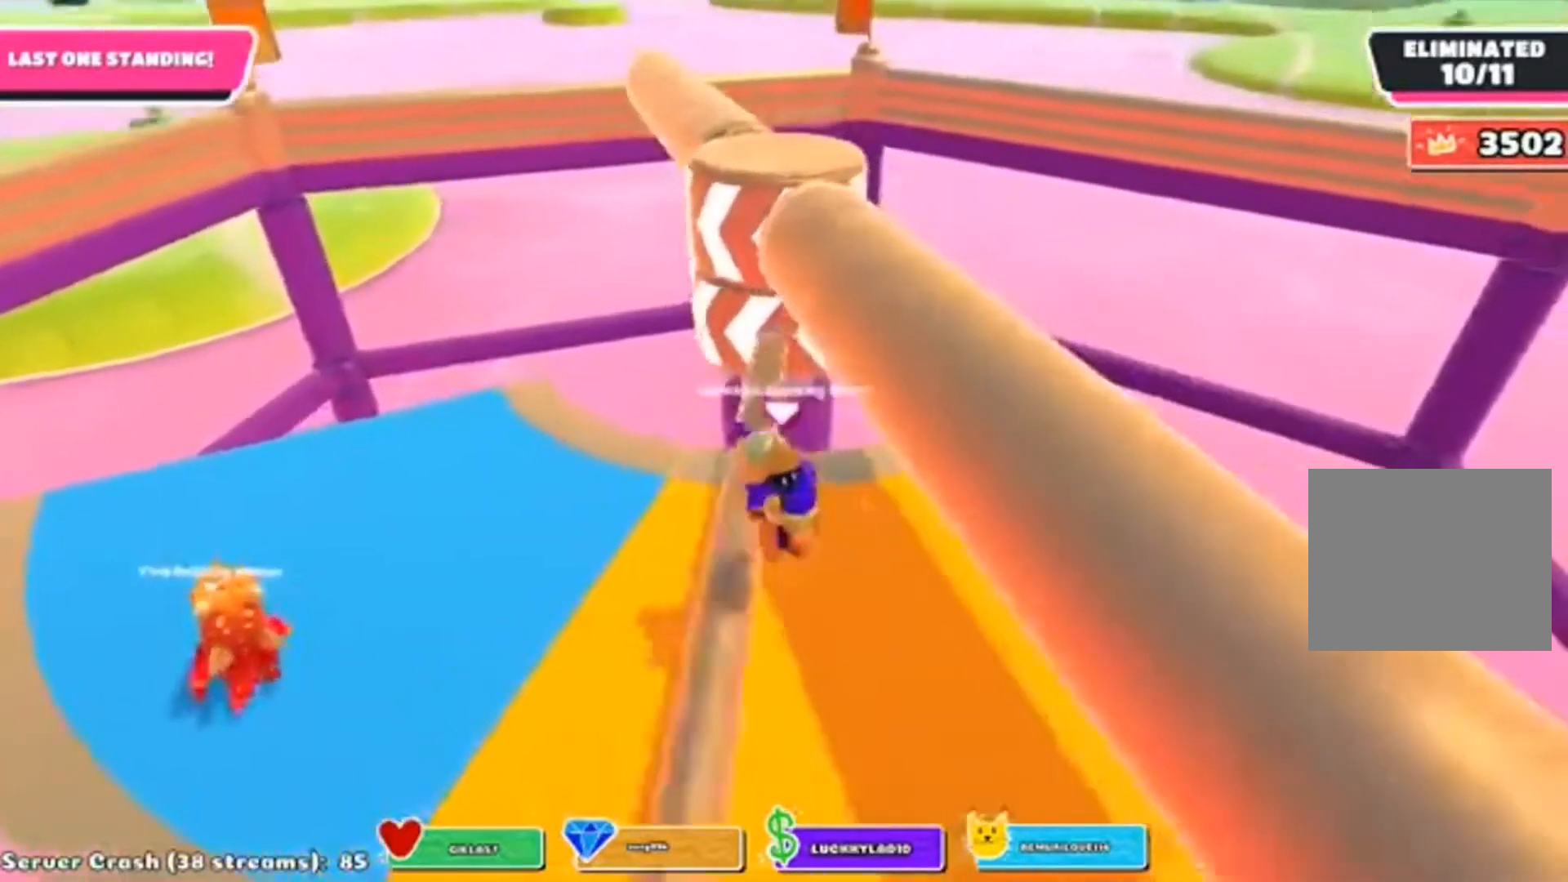
{"buttons": [], "left_stick": "right", "right_stick": "center", "events": [[67, "left_stick", "right"]]}
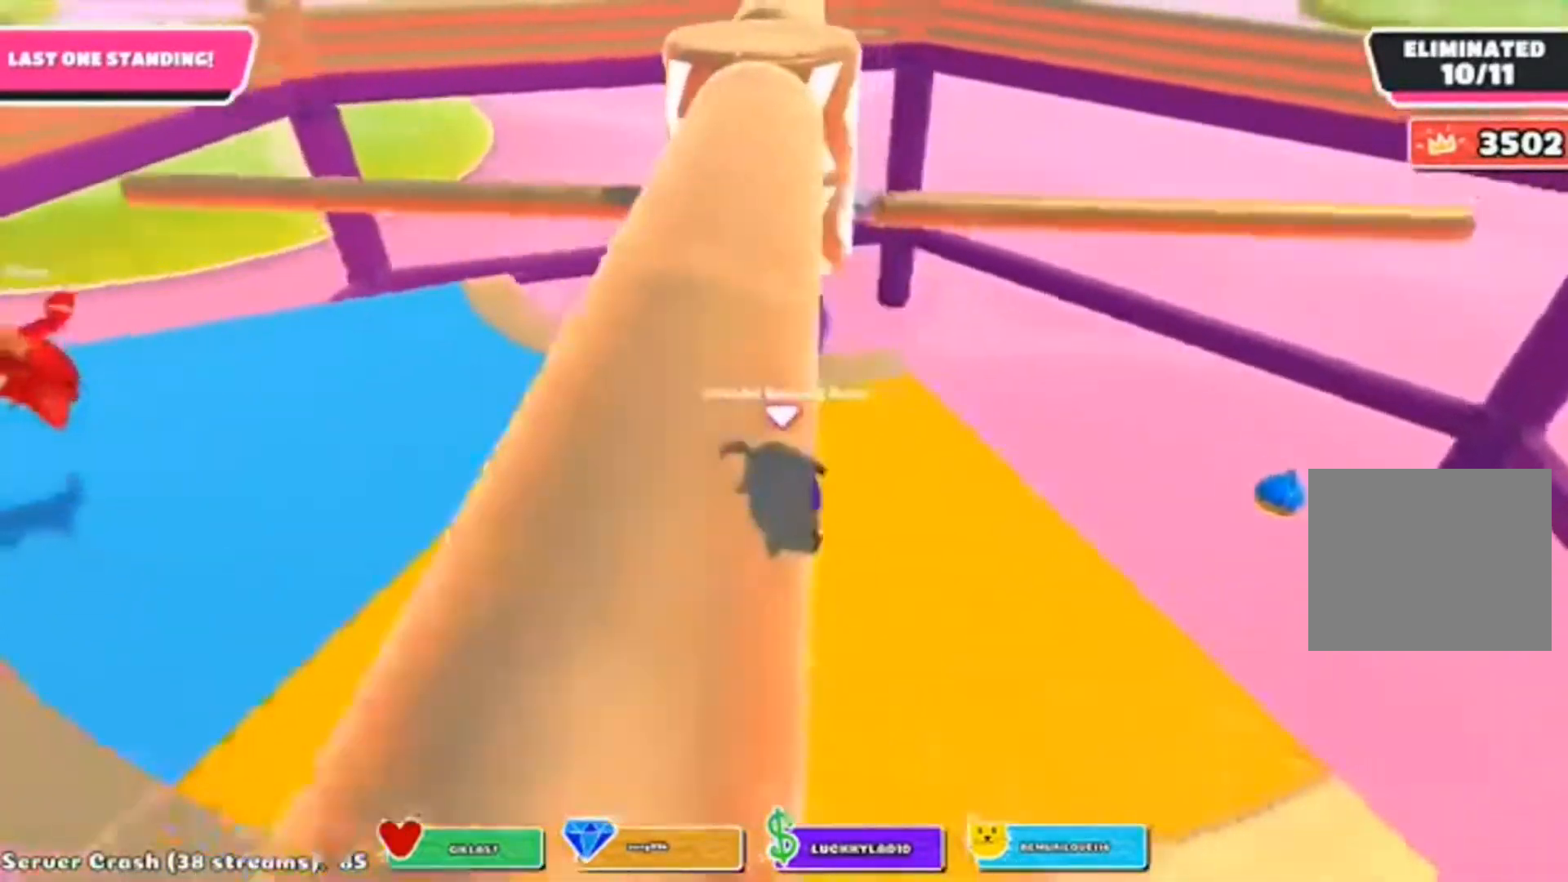
{"buttons": [], "left_stick": "center", "right_stick": "center", "events": [[100, "left_stick", "center"], [167, "CROSS", "down"], [233, "CROSS", "up"], [250, "left_stick", "up-right"], [433, "left_stick", "center"]]}
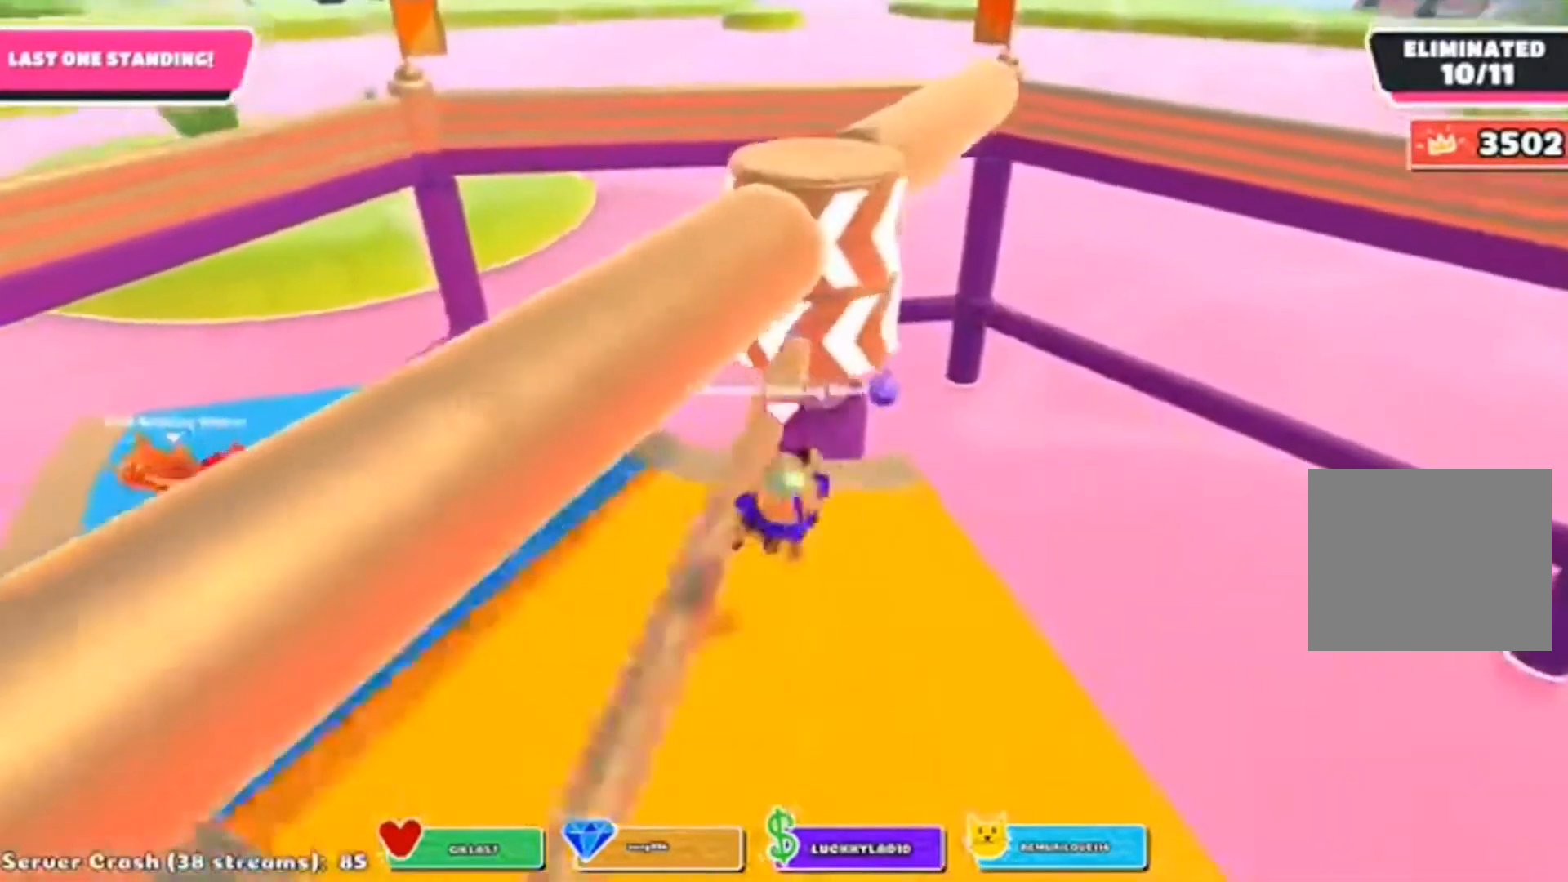
{"buttons": [], "left_stick": "center", "right_stick": "center", "events": []}
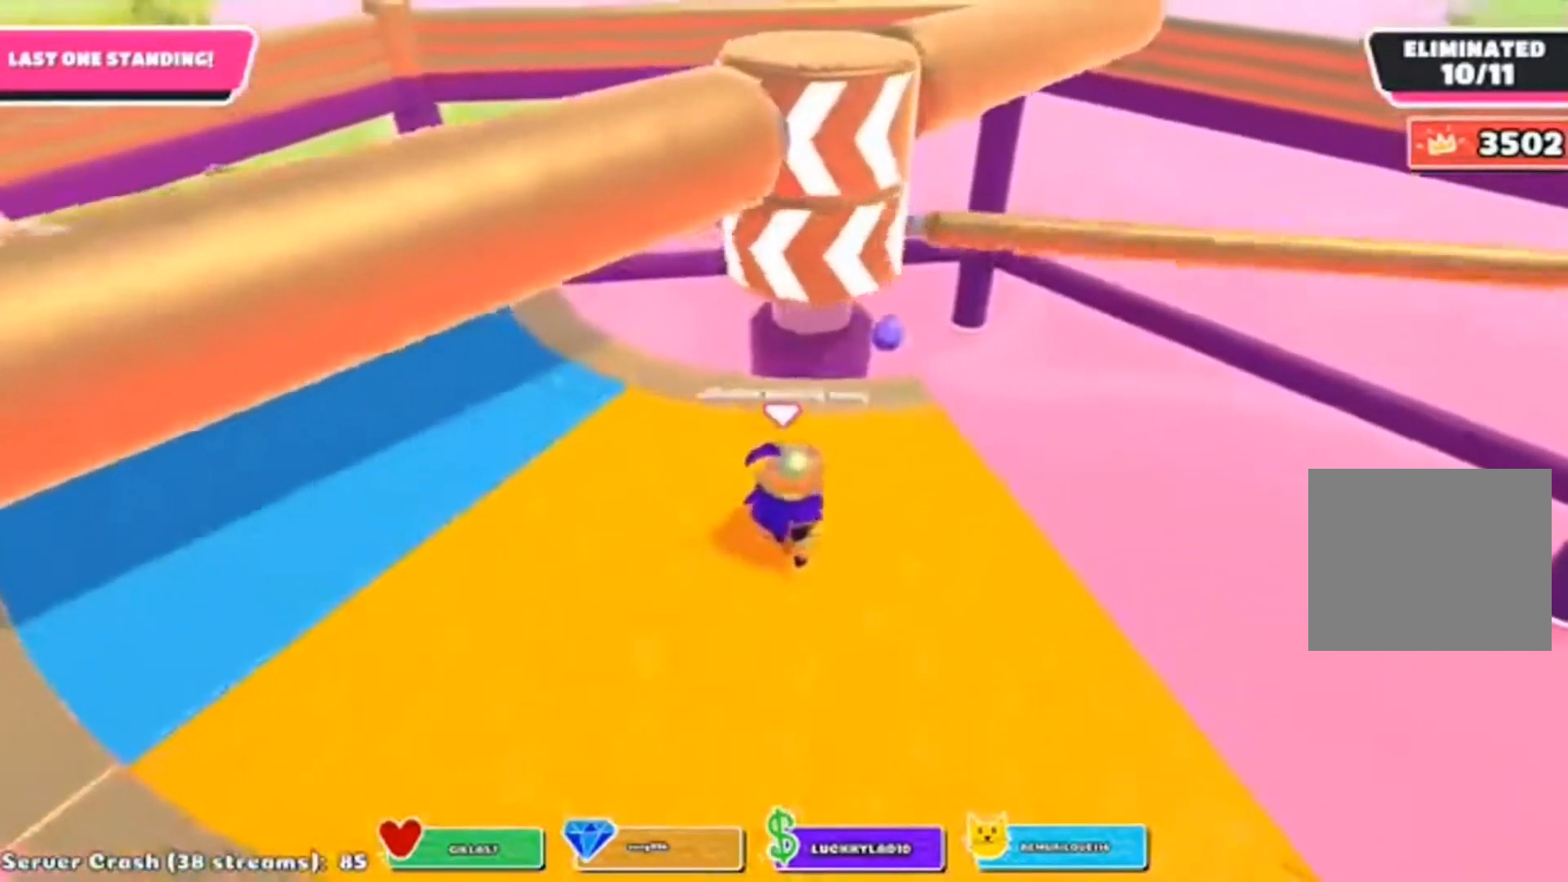
{"buttons": [], "left_stick": "center", "right_stick": "center", "events": [[200, "CROSS", "down"], [300, "CROSS", "up"]]}
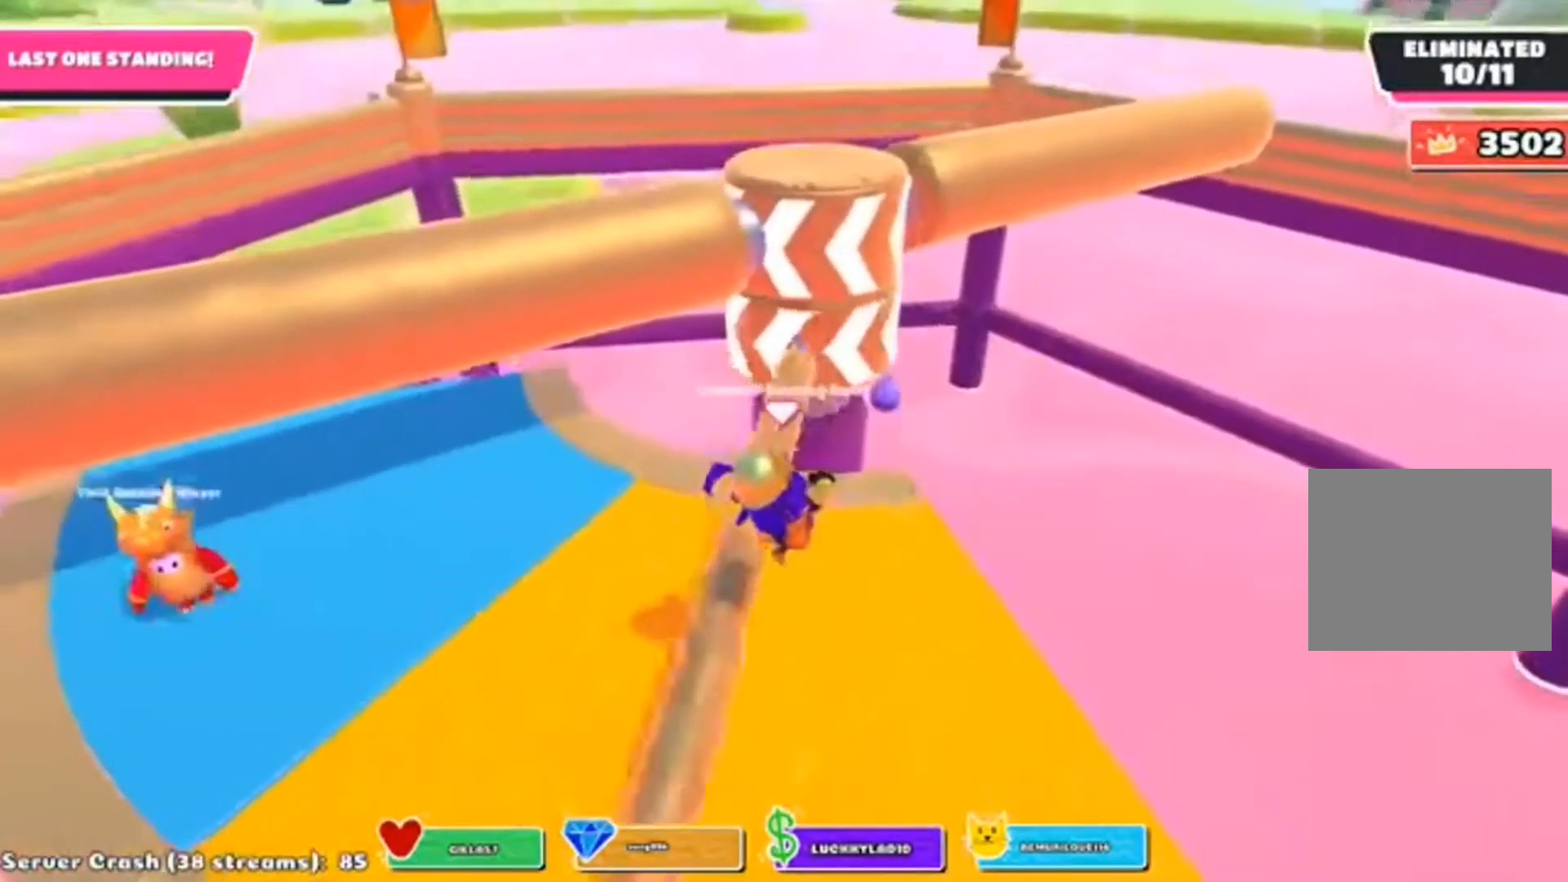
{"buttons": [], "left_stick": "center", "right_stick": "center", "events": [[67, "left_stick", "up-right"], [167, "left_stick", "down-right"], [300, "left_stick", "center"]]}
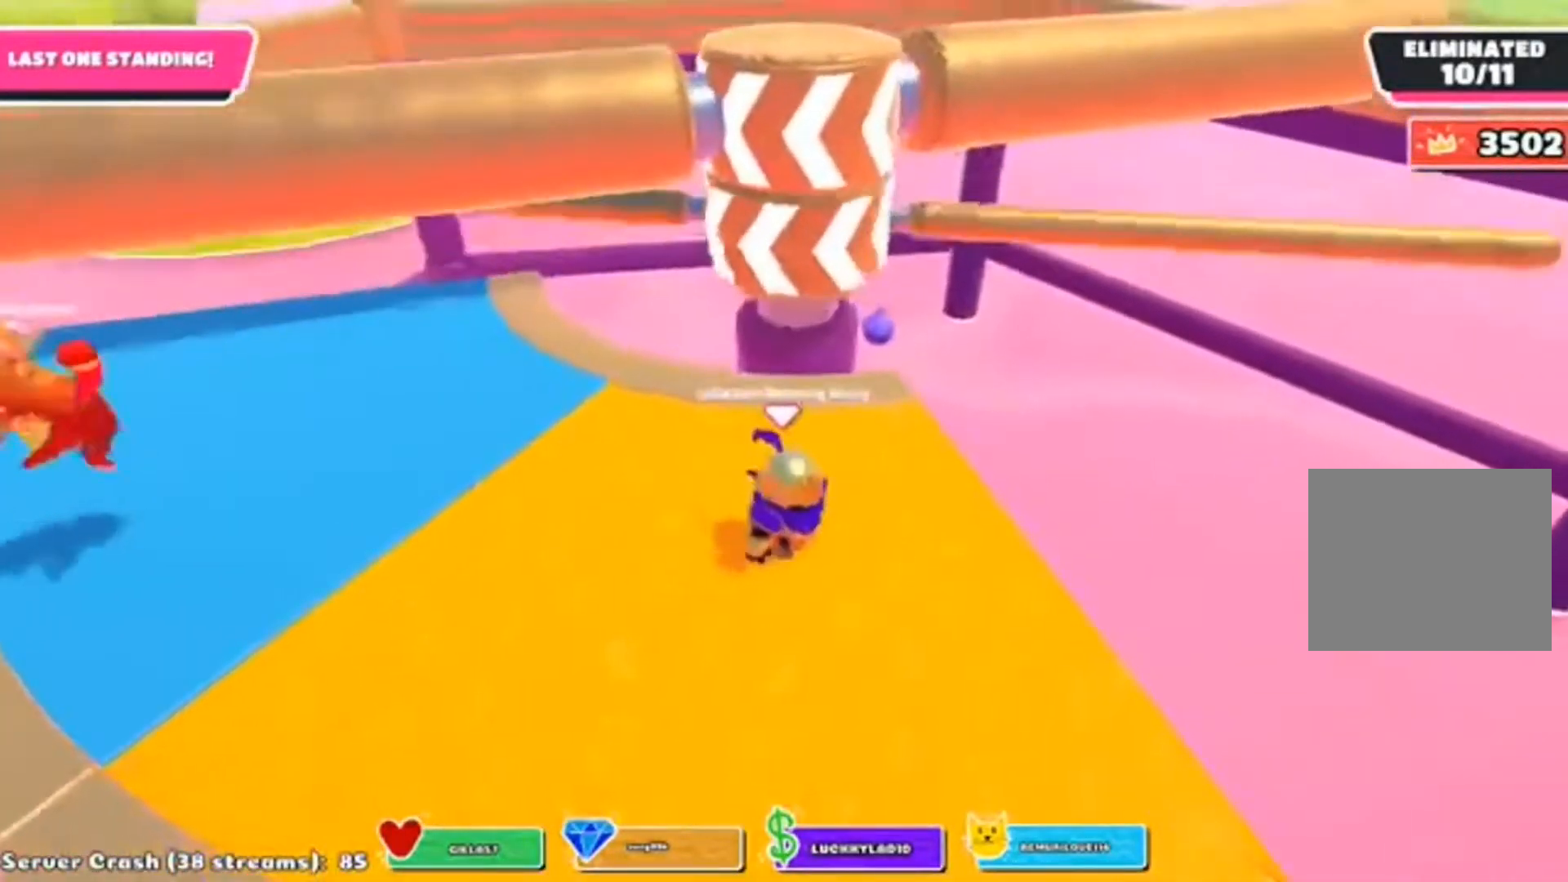
{"buttons": [], "left_stick": "center", "right_stick": "center", "events": [[200, "CROSS", "down"], [300, "CROSS", "up"]]}
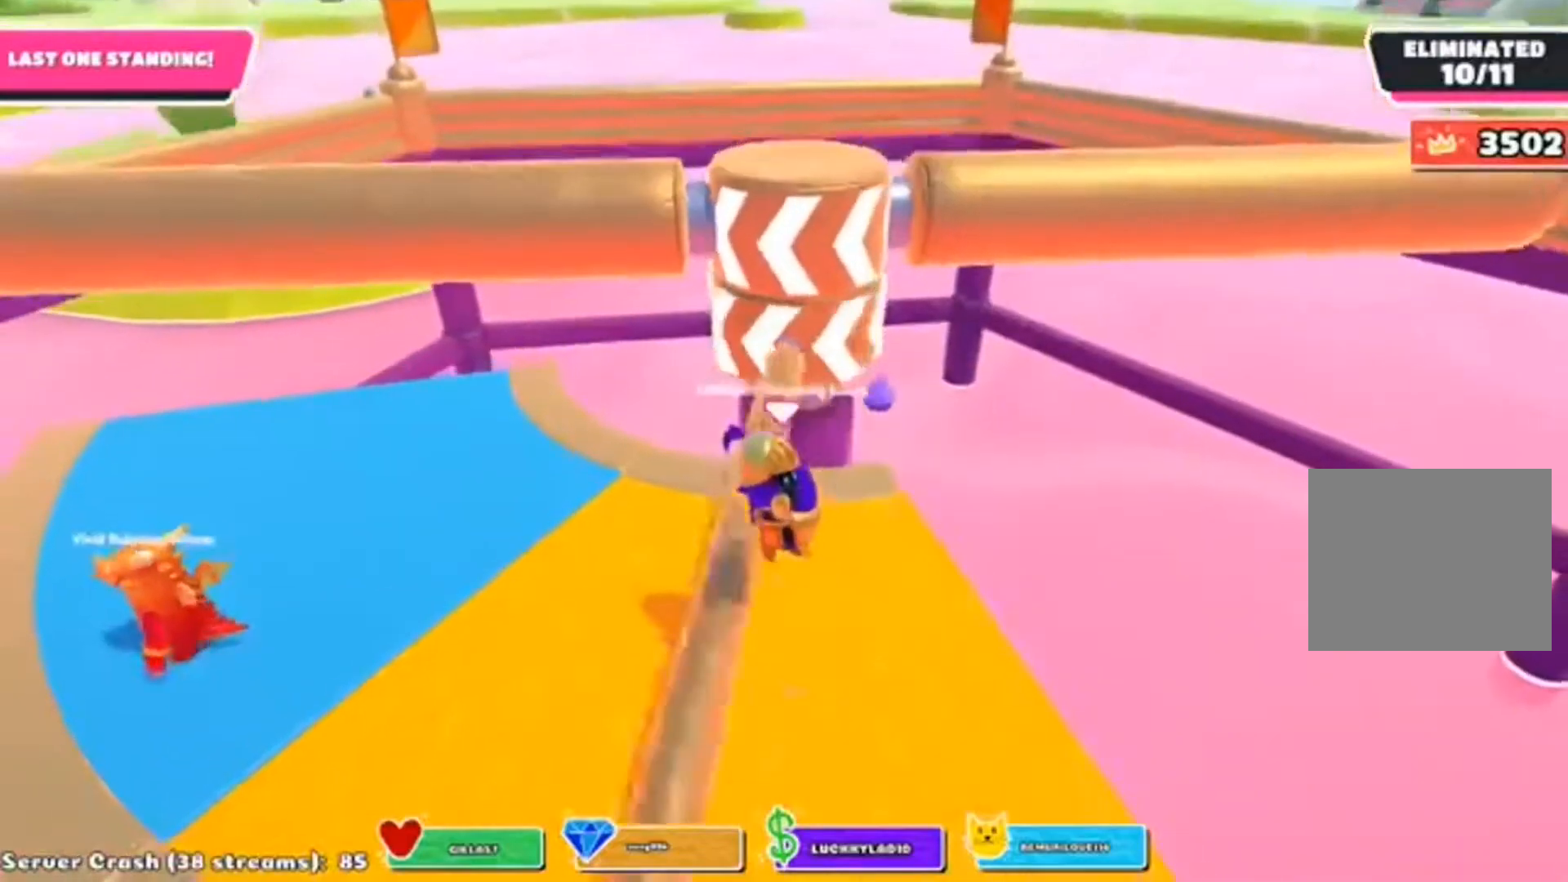
{"buttons": [], "left_stick": "center", "right_stick": "center", "events": []}
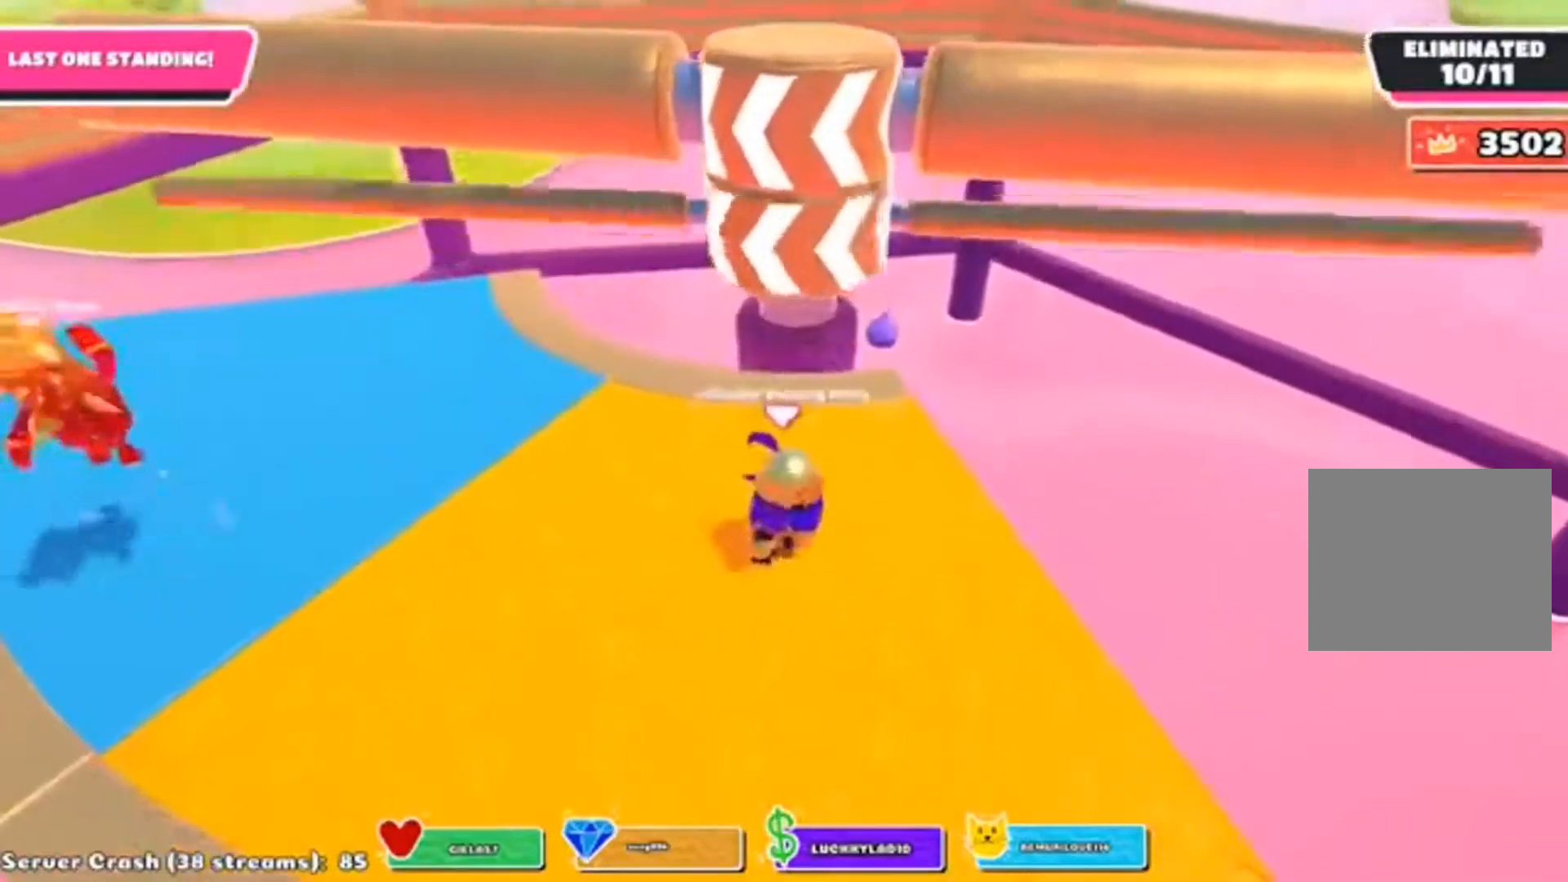
{"buttons": [], "left_stick": "center", "right_stick": "center", "events": [[200, "CROSS", "down"], [300, "CROSS", "up"]]}
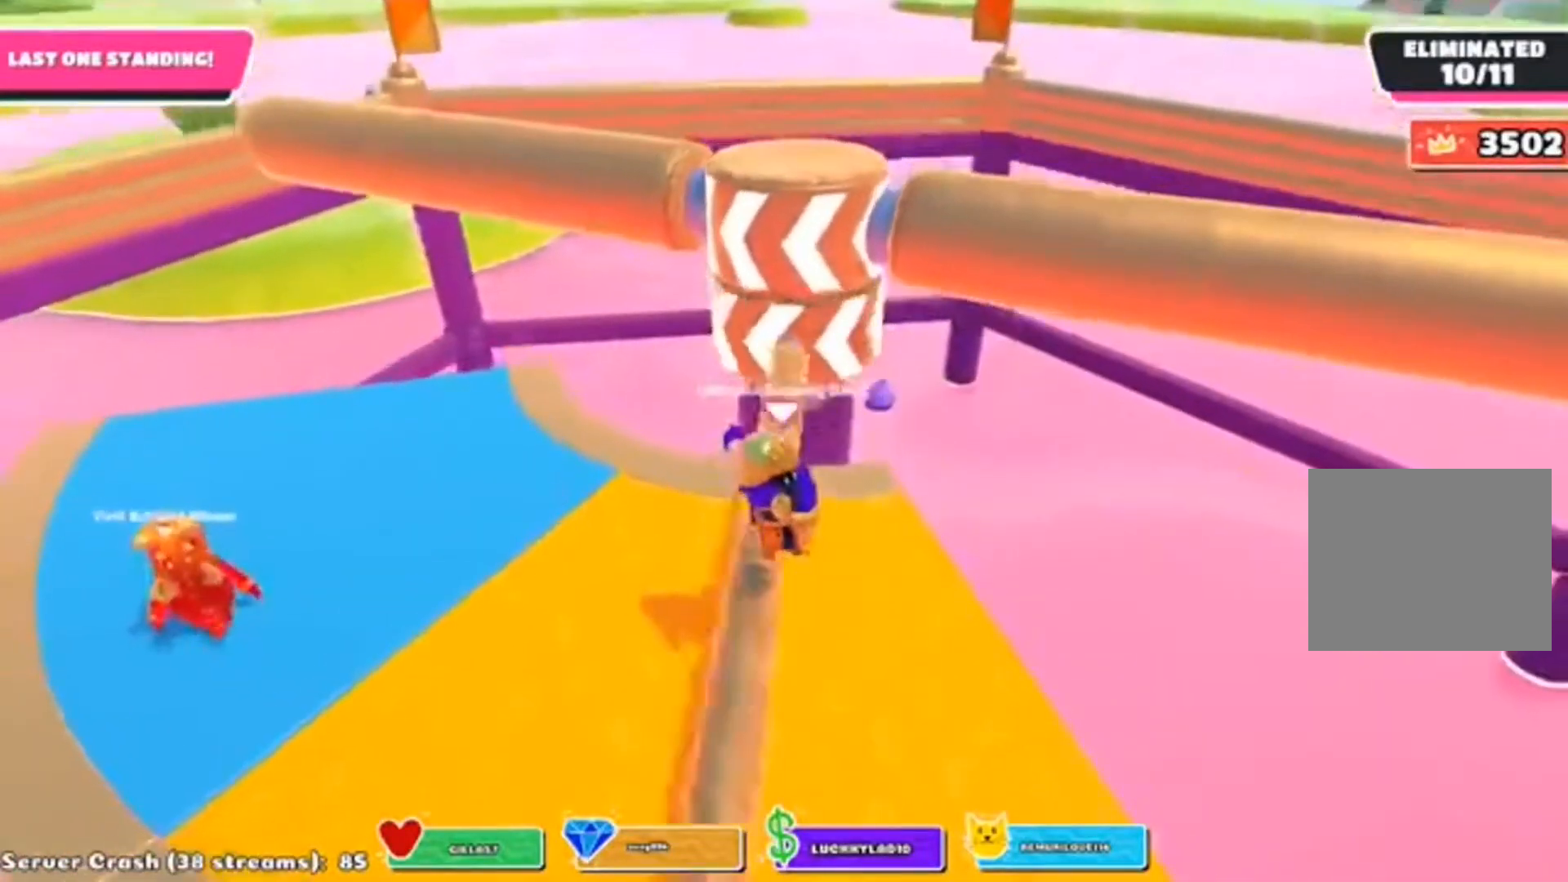
{"buttons": [], "left_stick": "center", "right_stick": "center", "events": []}
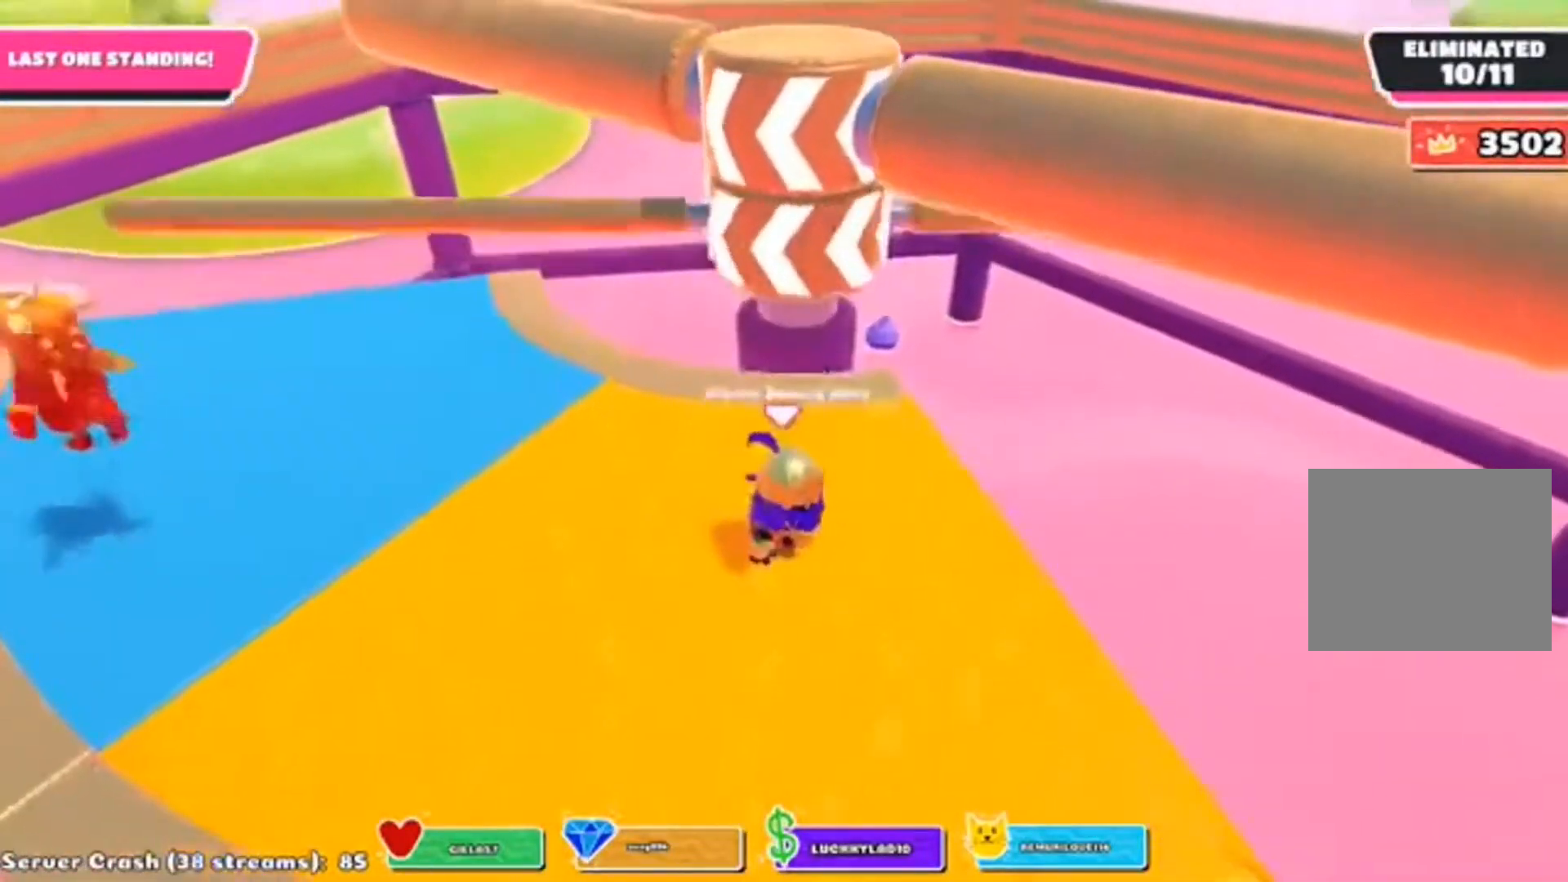
{"buttons": [], "left_stick": "left", "right_stick": "center", "events": [[200, "CROSS", "down"], [300, "CROSS", "up"], [367, "left_stick", "left"]]}